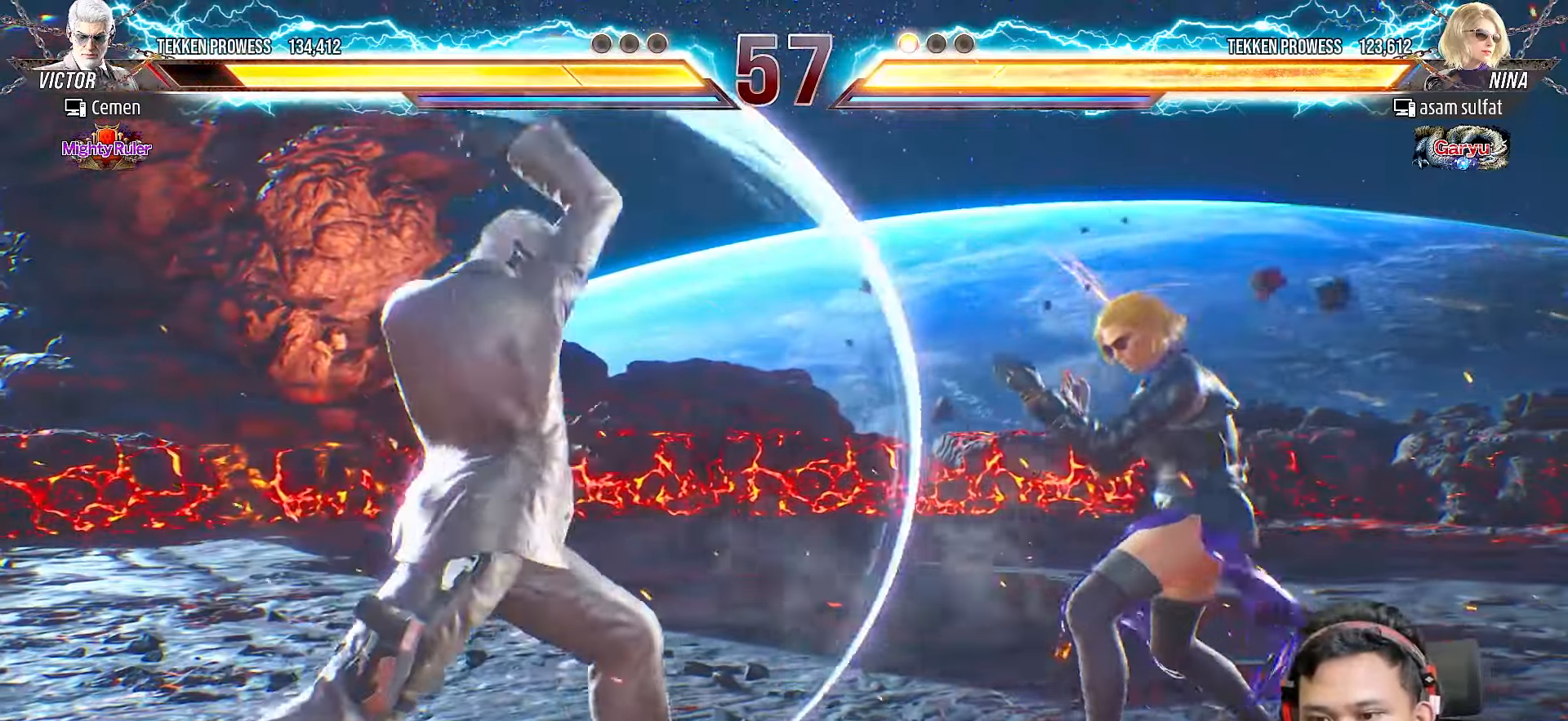
Gameplay with a controller (PlayStation layout); each line is a JSON object with the inputs held at the frame after it. "events" lists button and stick changes between this image and that frame as [ms after this image, input, new state], when the widget could be followed in between. Not read: L3 R3 left_stick.
{"buttons": [], "right_stick": "center", "events": [[83, "DPAD_LEFT", "down"], [200, "DPAD_LEFT", "up"], [250, "DPAD_LEFT", "down"], [350, "DPAD_LEFT", "up"], [400, "DPAD_LEFT", "down"], [500, "DPAD_LEFT", "up"]]}
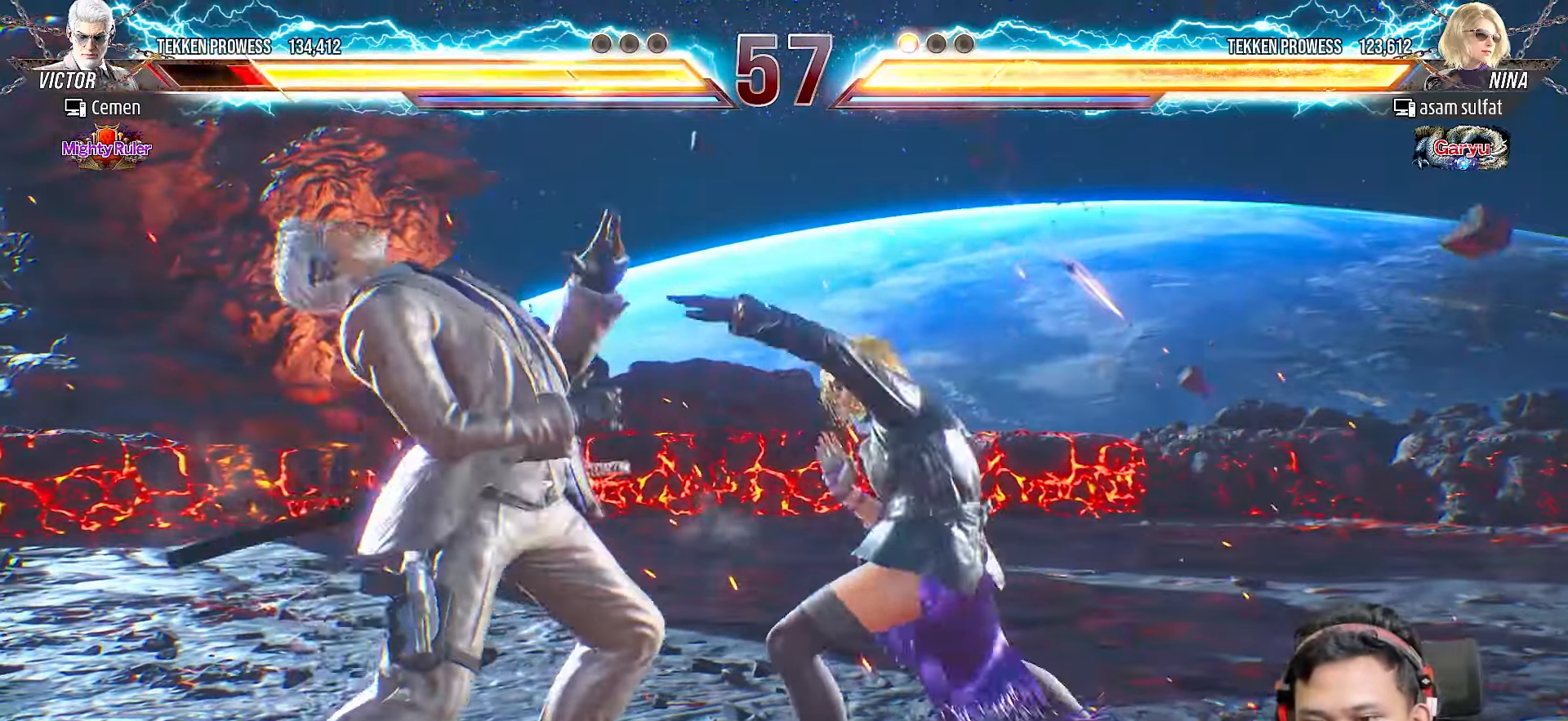
{"buttons": ["DPAD_LEFT"], "right_stick": "center", "events": [[50, "DPAD_LEFT", "down"], [167, "DPAD_LEFT", "up"], [217, "DPAD_LEFT", "down"], [350, "L2", "down"], [467, "L2", "up"]]}
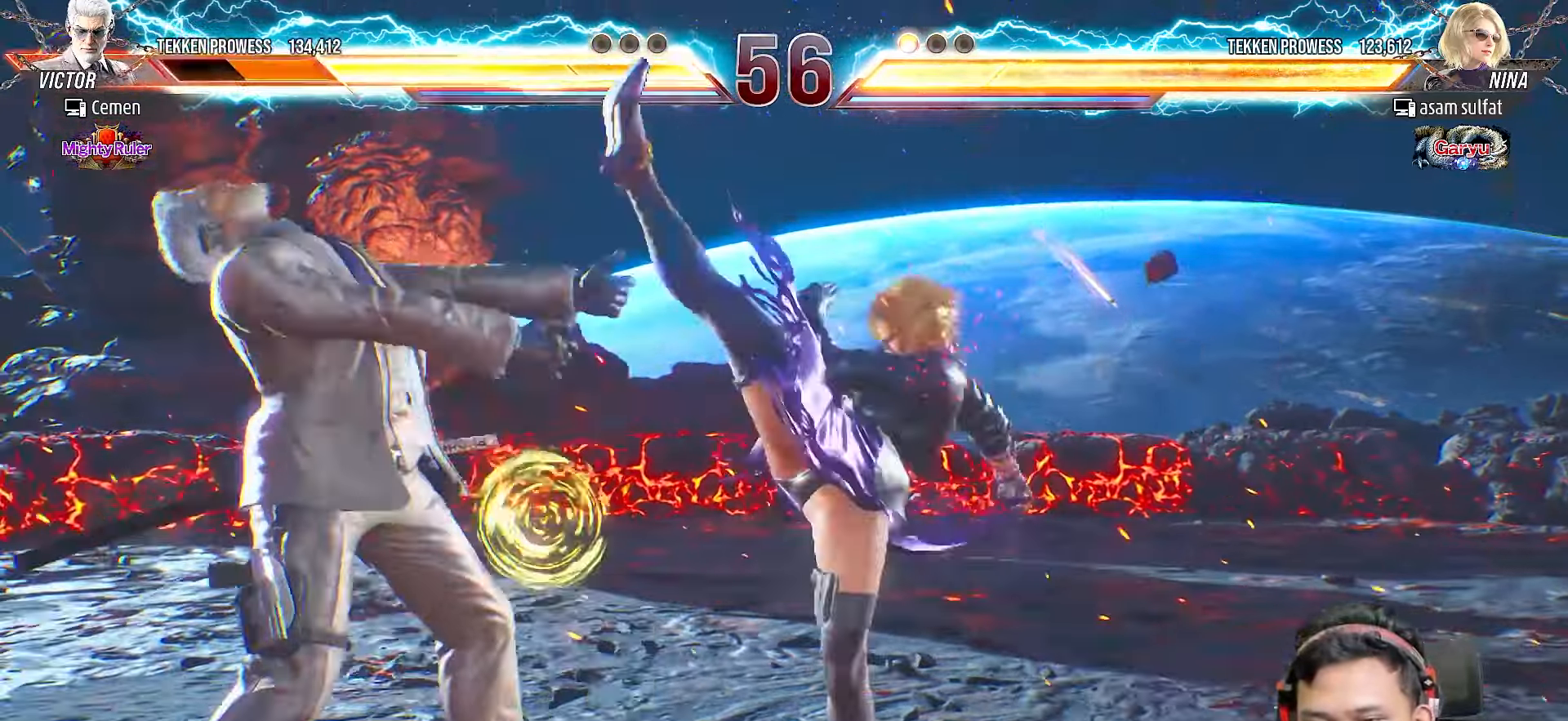
{"buttons": ["DPAD_LEFT"], "right_stick": "center", "events": [[33, "L2", "down"], [133, "L2", "up"], [367, "DPAD_LEFT", "up"], [433, "DPAD_LEFT", "down"]]}
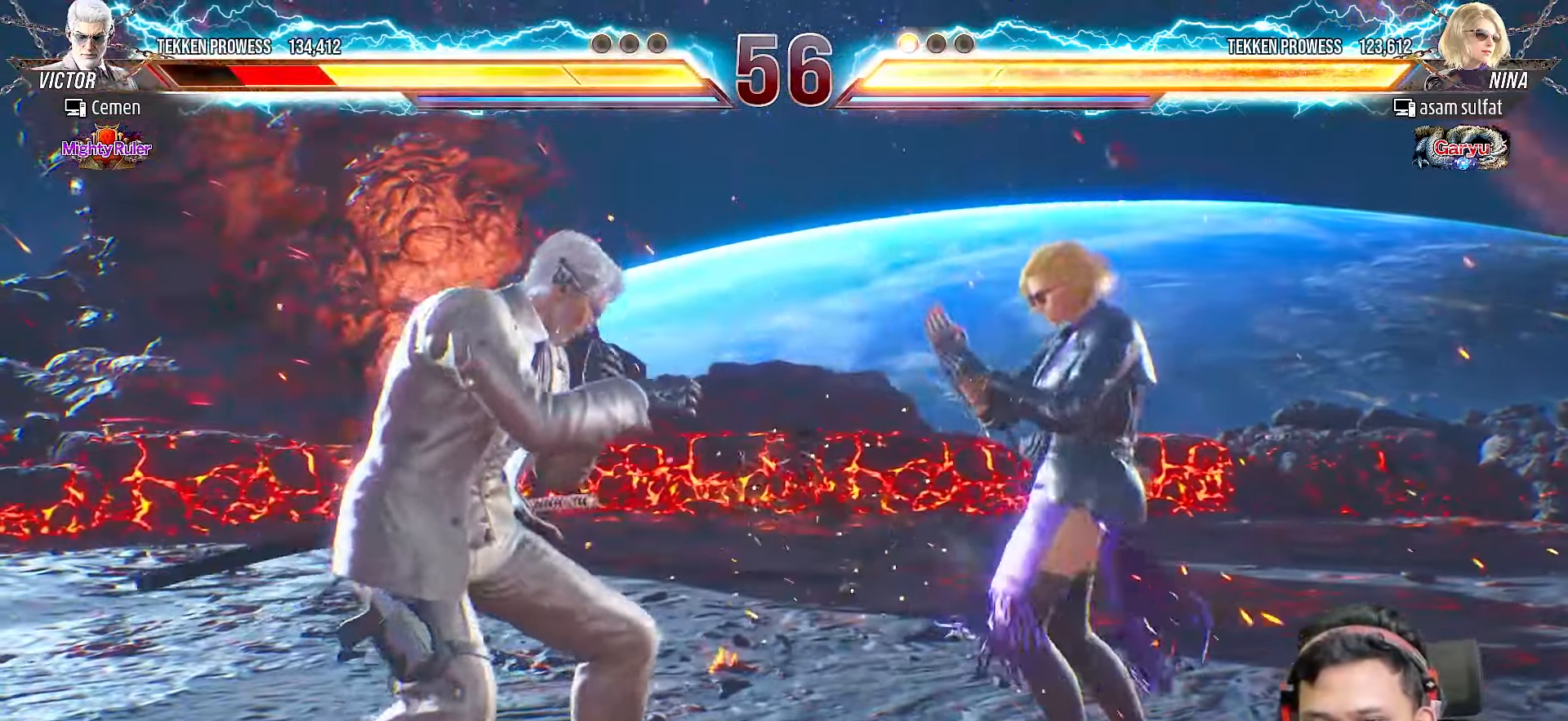
{"buttons": [], "right_stick": "center", "events": [[67, "L2", "down"], [183, "L2", "up"], [233, "L2", "down"], [350, "DPAD_LEFT", "up"], [367, "L2", "up"]]}
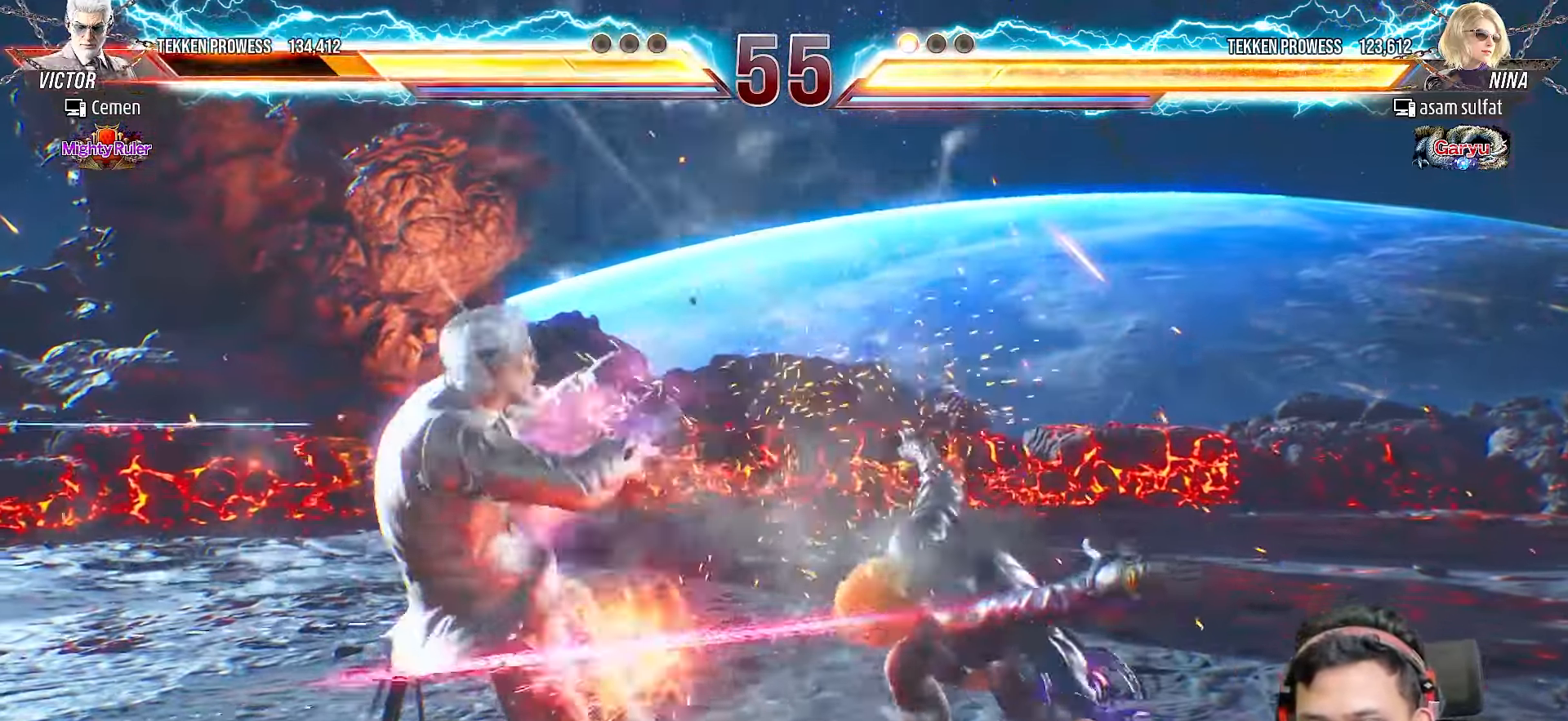
{"buttons": [], "right_stick": "center", "events": [[217, "DPAD_LEFT", "down"], [317, "DPAD_LEFT", "up"], [367, "DPAD_LEFT", "down"], [483, "DPAD_LEFT", "up"]]}
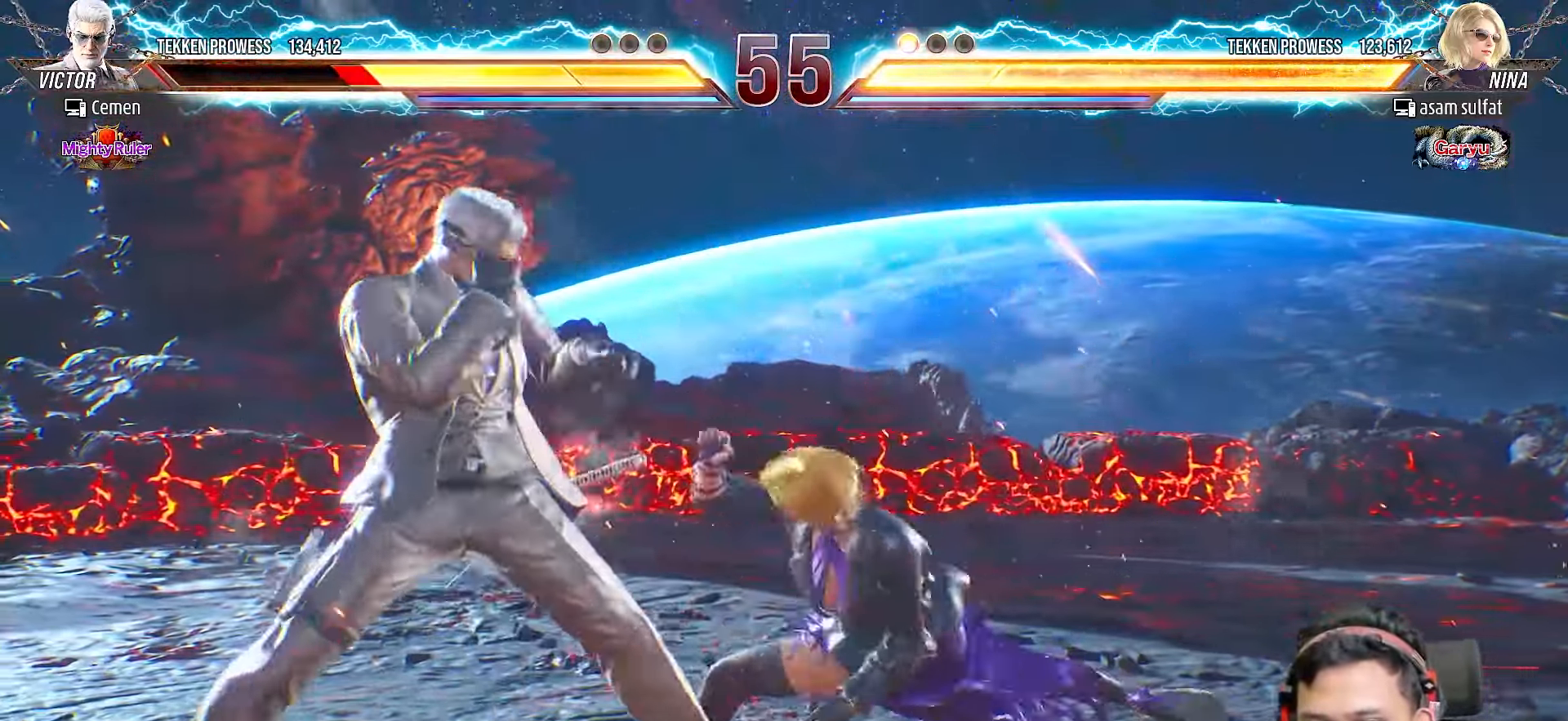
{"buttons": [], "right_stick": "center", "events": [[17, "DPAD_LEFT", "down"], [133, "DPAD_LEFT", "up"], [167, "DPAD_LEFT", "down"], [350, "DPAD_LEFT", "up"]]}
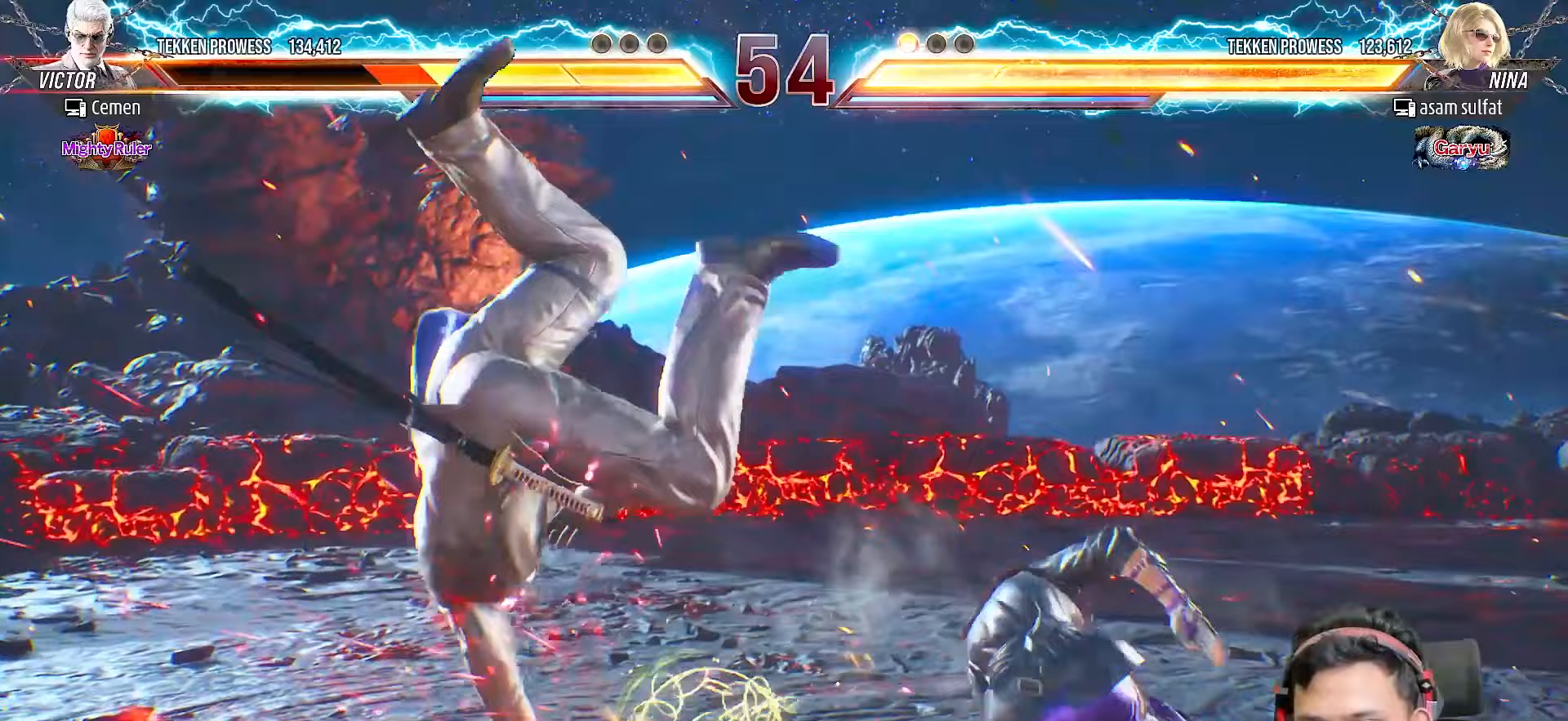
{"buttons": ["SQUARE"], "right_stick": "center", "events": [[450, "SQUARE", "down"]]}
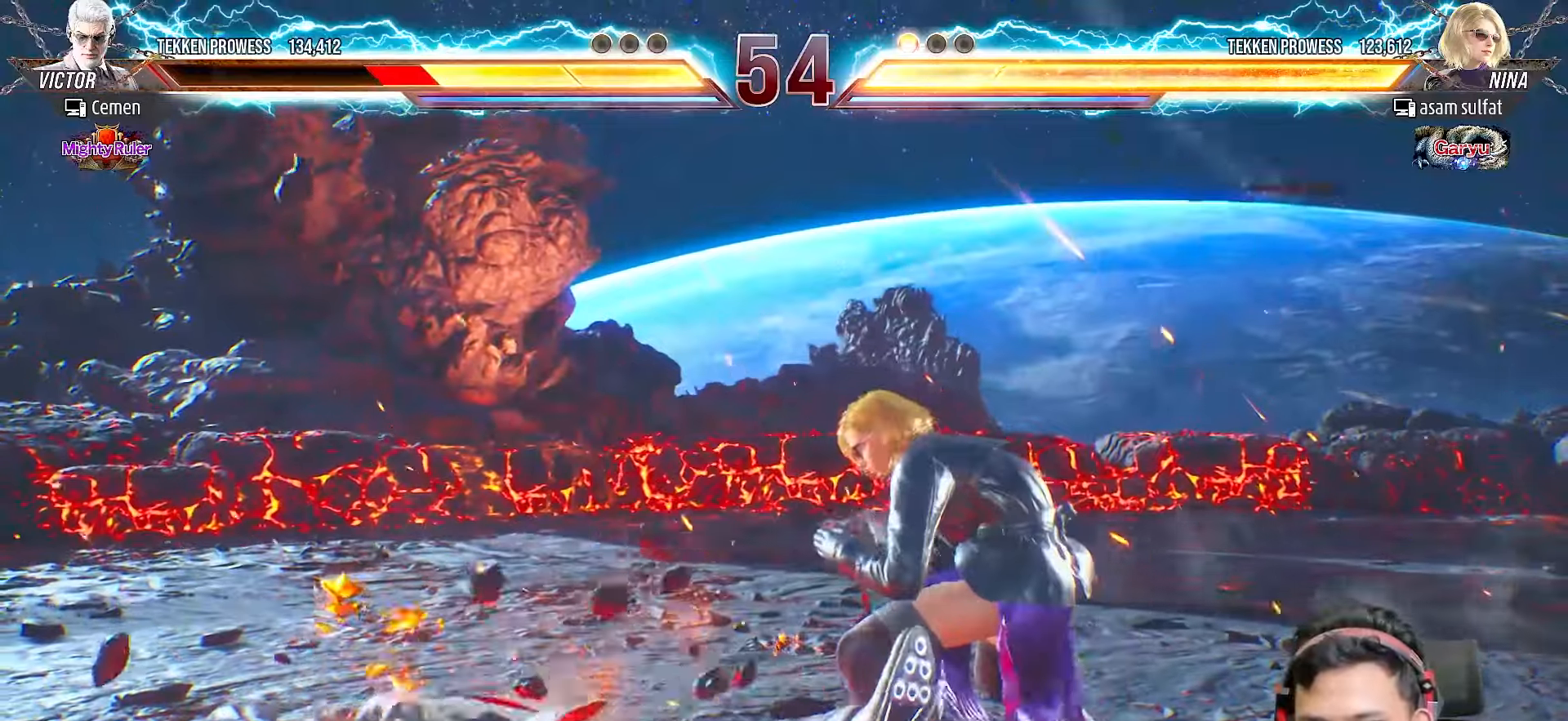
{"buttons": [], "right_stick": "center", "events": [[50, "SQUARE", "up"], [233, "DPAD_LEFT", "down"], [317, "DPAD_LEFT", "up"], [383, "DPAD_LEFT", "down"], [483, "DPAD_LEFT", "up"]]}
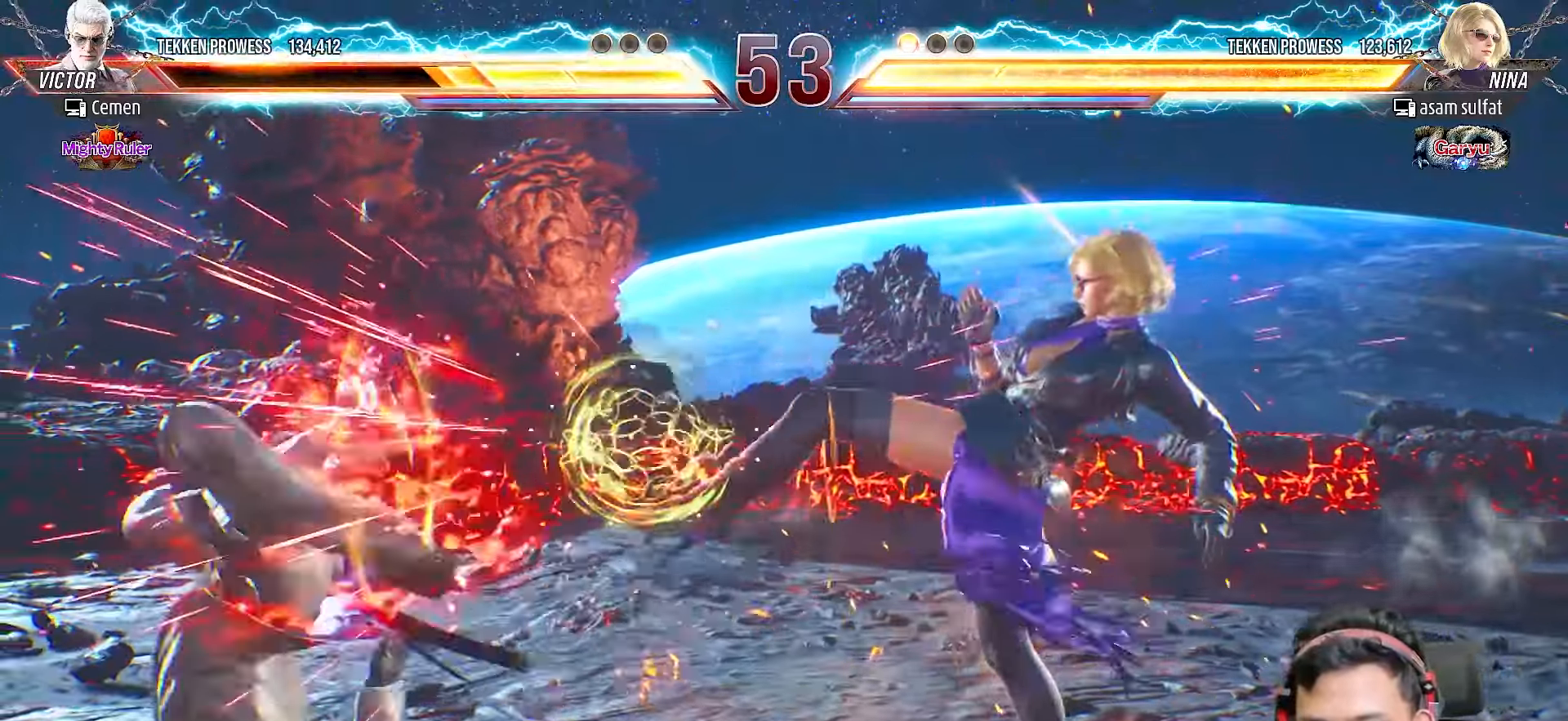
{"buttons": [], "right_stick": "center", "events": [[33, "DPAD_LEFT", "down"], [150, "DPAD_LEFT", "up"], [200, "DPAD_LEFT", "down"], [300, "DPAD_LEFT", "up"], [367, "DPAD_LEFT", "down"], [467, "DPAD_LEFT", "up"]]}
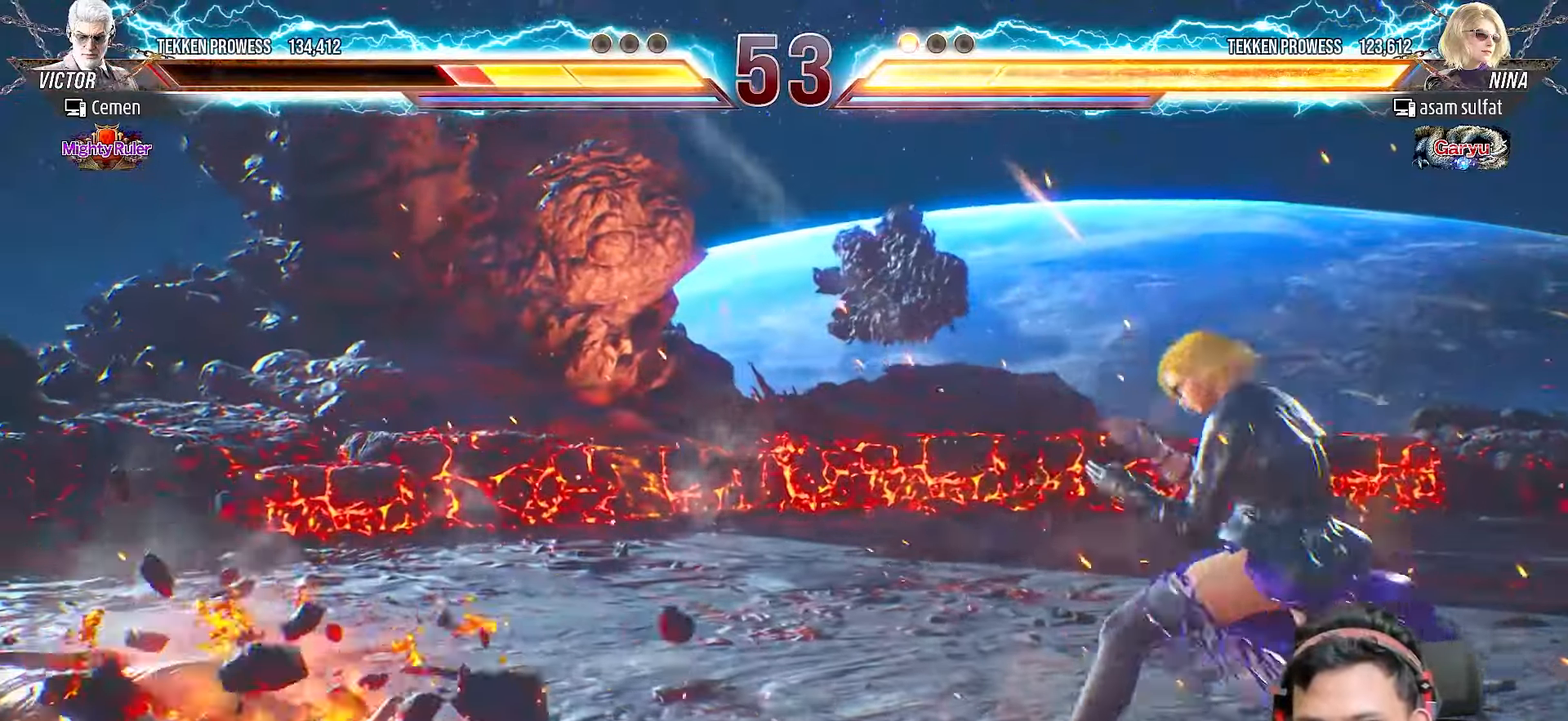
{"buttons": ["L2", "DPAD_LEFT"], "right_stick": "center", "events": [[17, "DPAD_LEFT", "down"], [133, "DPAD_LEFT", "up"], [183, "DPAD_LEFT", "down"], [383, "DPAD_LEFT", "up"], [417, "DPAD_LEFT", "down"], [483, "L2", "down"]]}
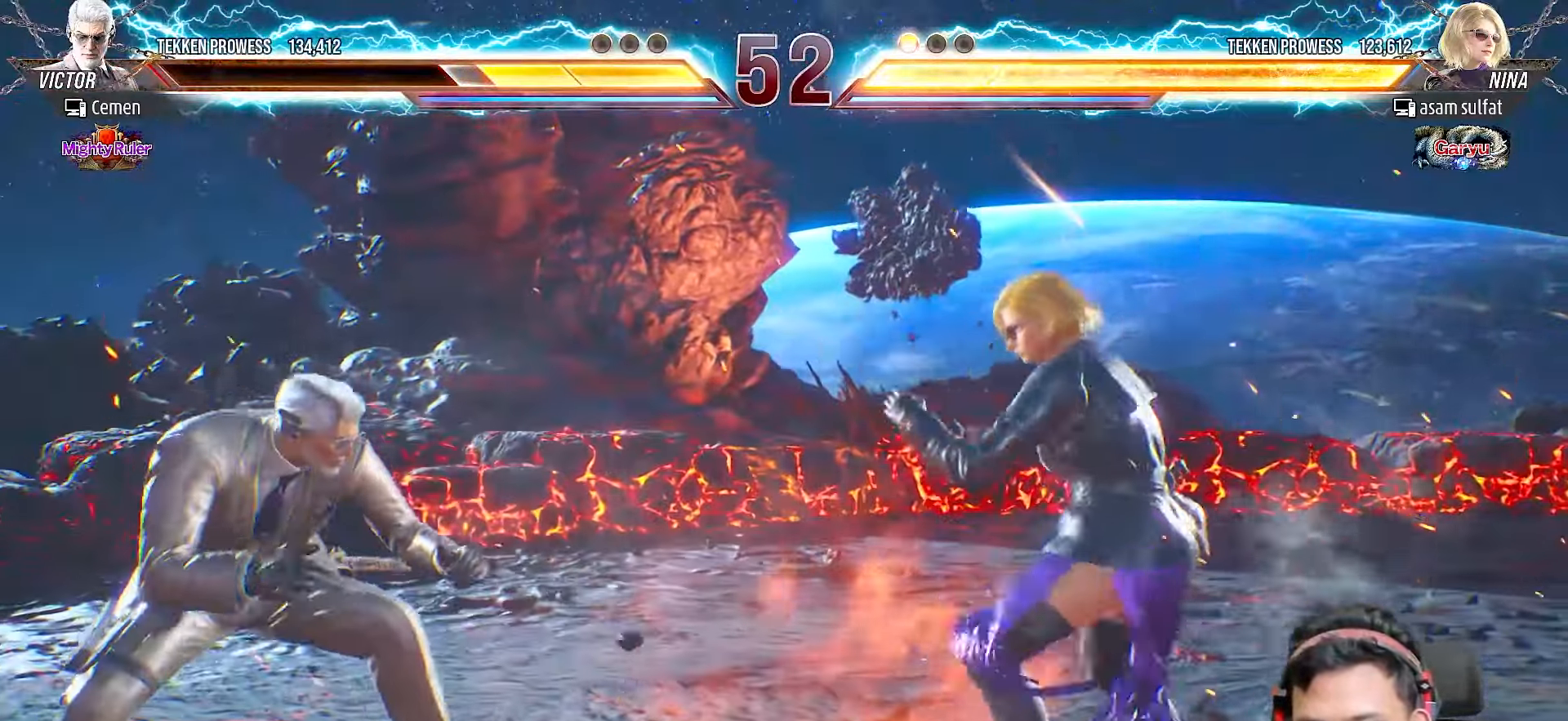
{"buttons": [], "right_stick": "center", "events": [[100, "L2", "up"], [150, "L2", "down"], [250, "L2", "up"], [267, "DPAD_LEFT", "up"]]}
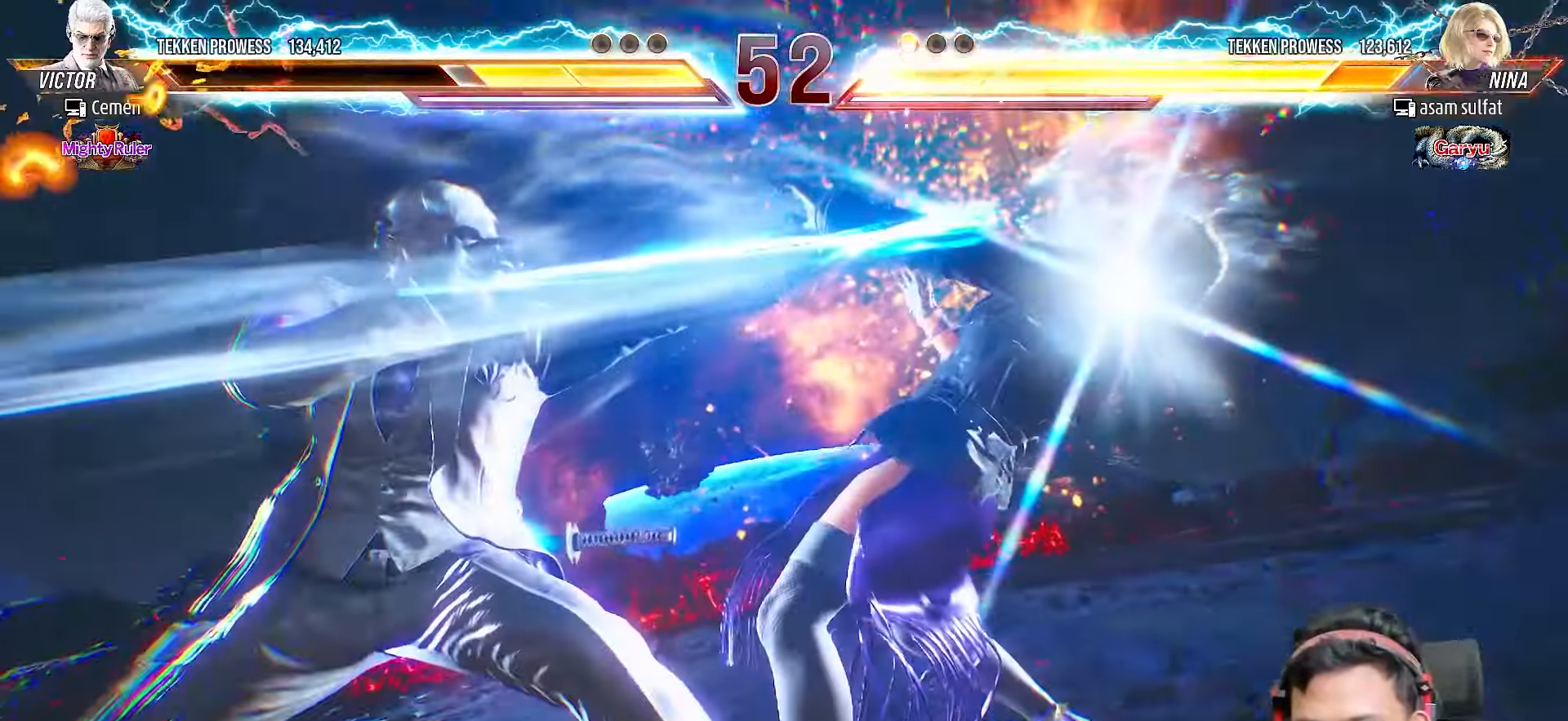
{"buttons": [], "right_stick": "center", "events": []}
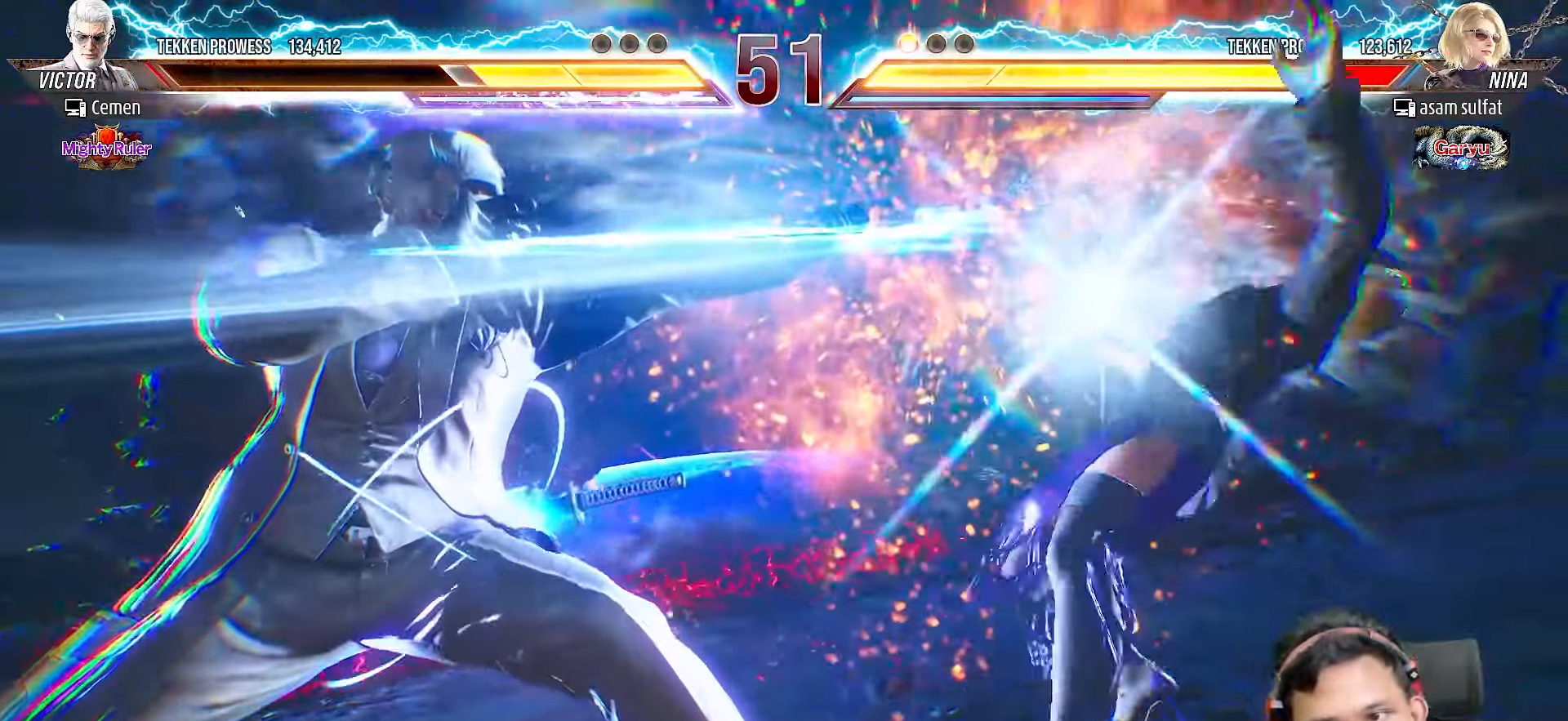
{"buttons": [], "right_stick": "center", "events": []}
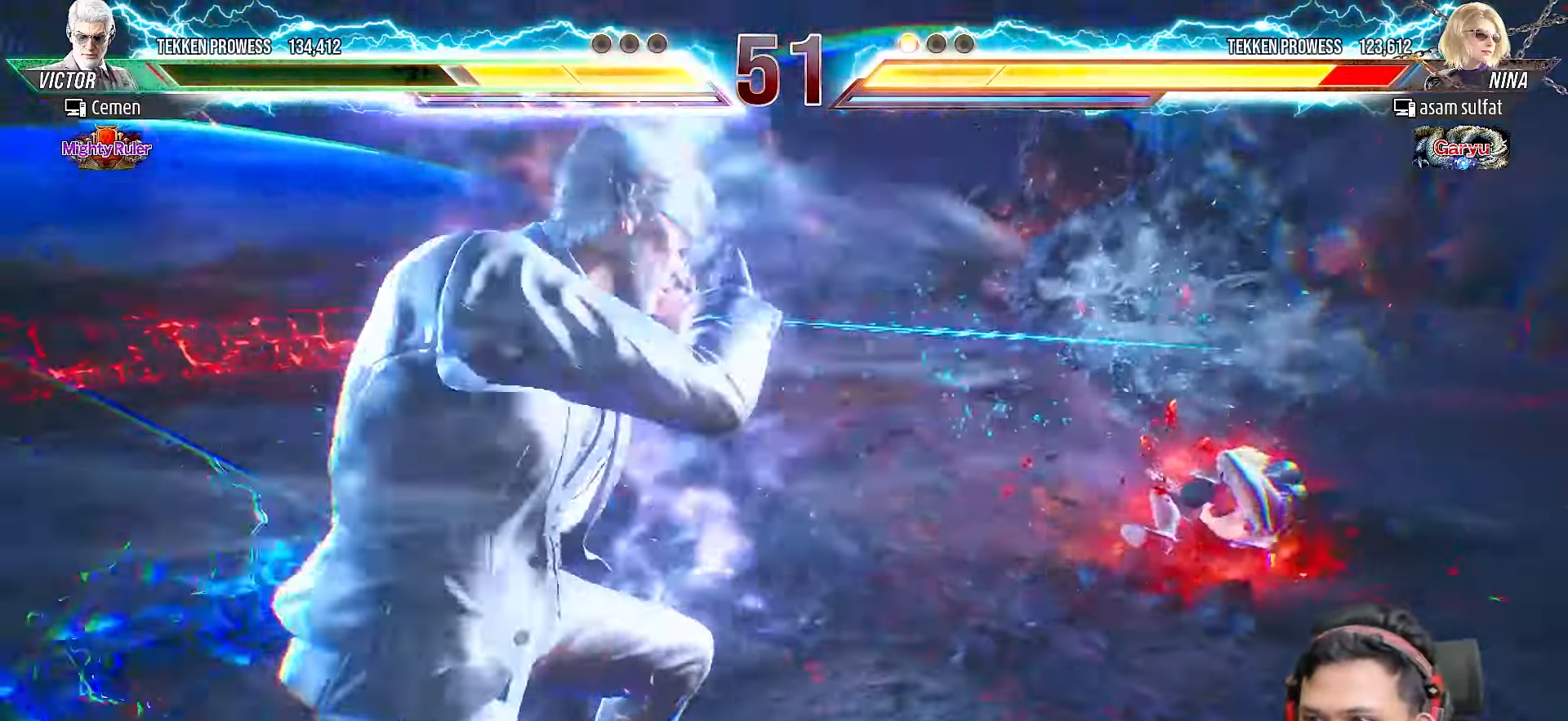
{"buttons": ["CIRCLE", "DPAD_DOWN", "DPAD_RIGHT"], "right_stick": "center", "events": [[467, "DPAD_RIGHT", "down"], [483, "CIRCLE", "down"], [483, "DPAD_DOWN", "down"]]}
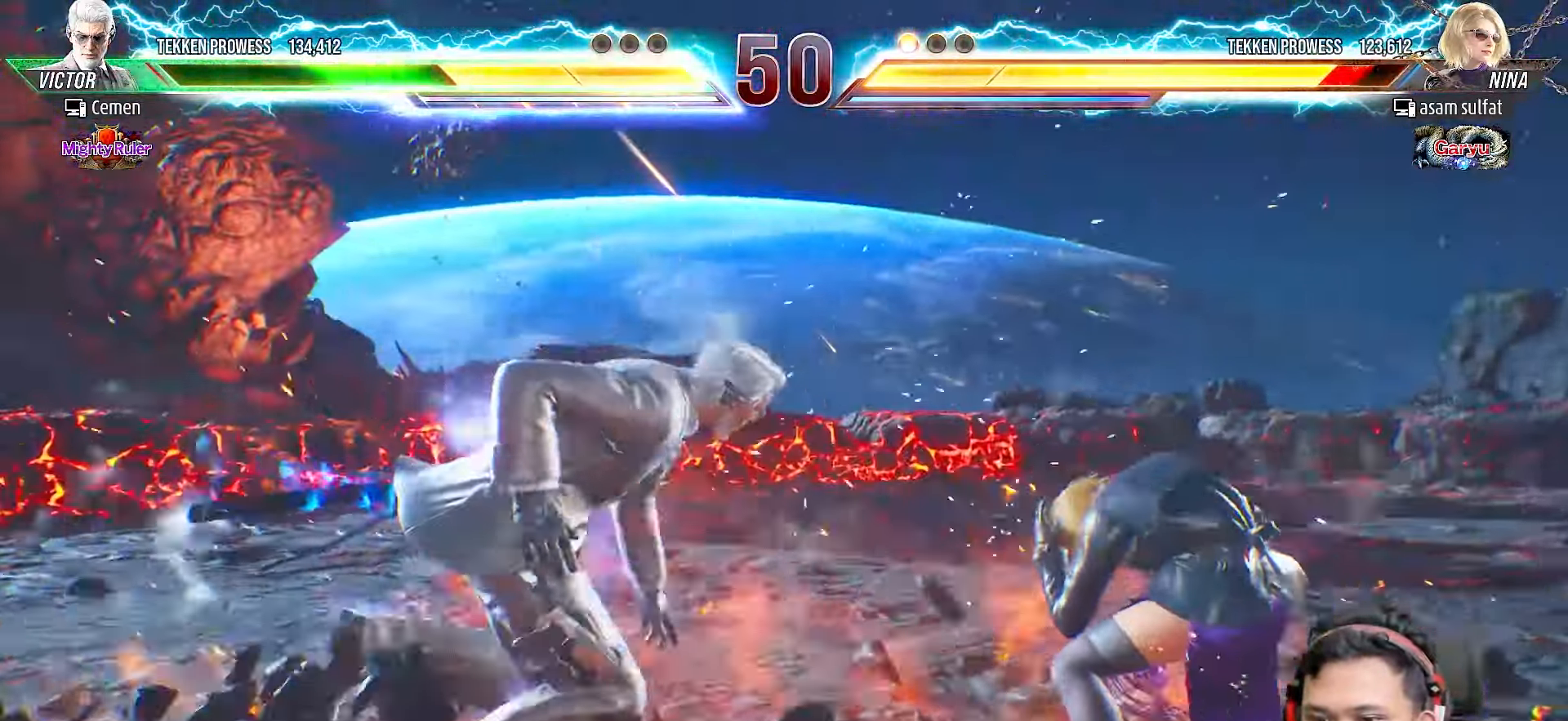
{"buttons": [], "right_stick": "center", "events": [[83, "CIRCLE", "up"], [117, "DPAD_DOWN", "up"], [133, "DPAD_RIGHT", "up"], [150, "TRIANGLE", "down"], [217, "TRIANGLE", "up"], [283, "TRIANGLE", "down"], [367, "TRIANGLE", "up"]]}
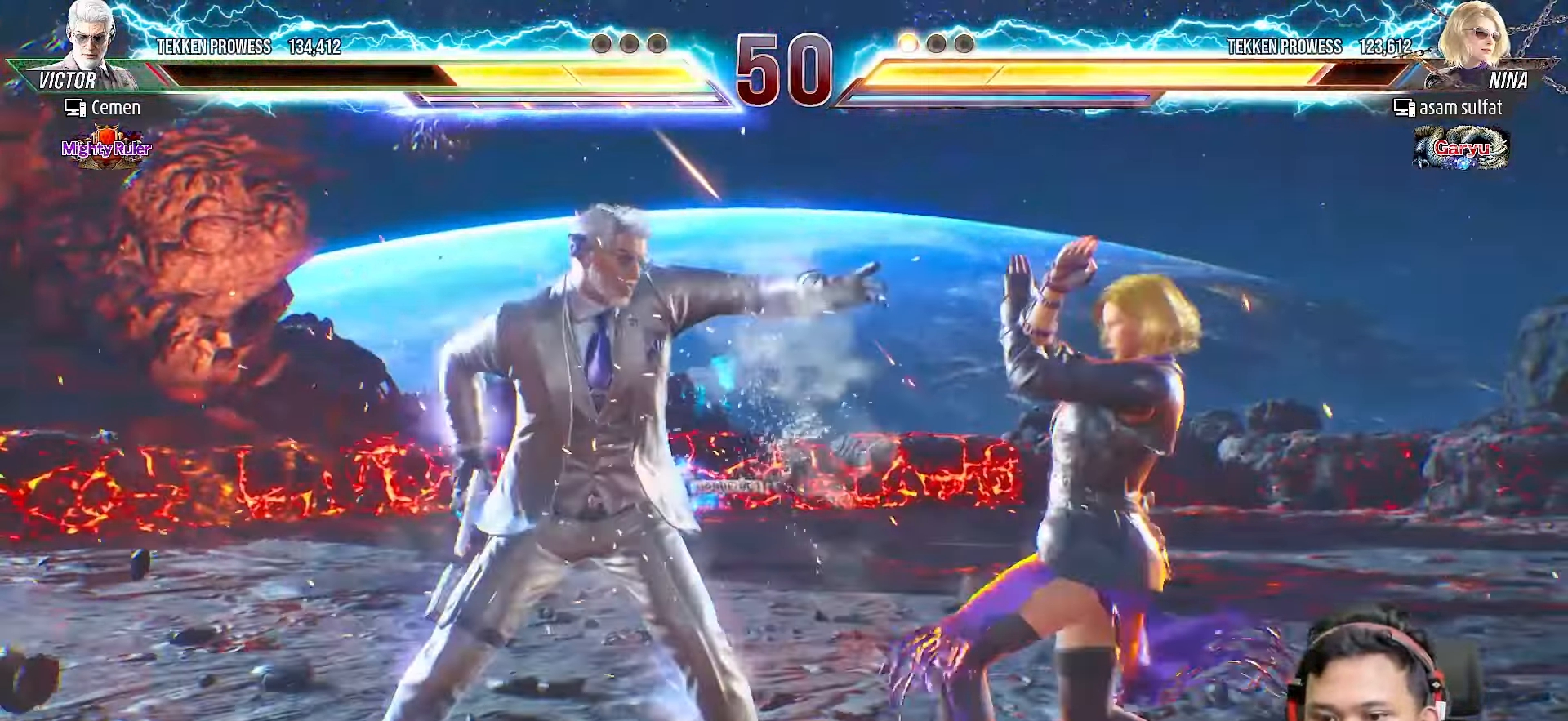
{"buttons": [], "right_stick": "center", "events": []}
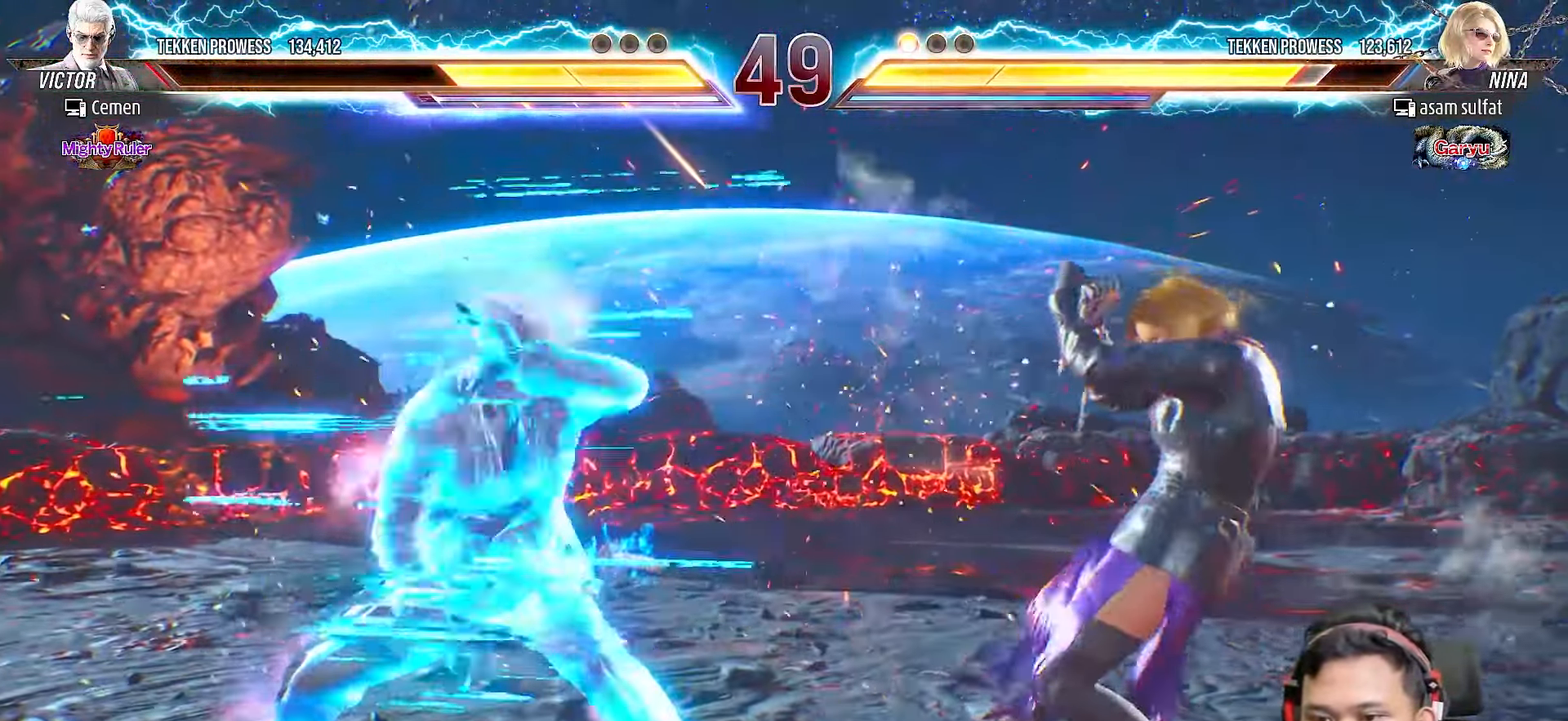
{"buttons": [], "right_stick": "center", "events": [[167, "SQUARE", "down"], [250, "SQUARE", "up"], [350, "TRIANGLE", "down"], [417, "TRIANGLE", "up"]]}
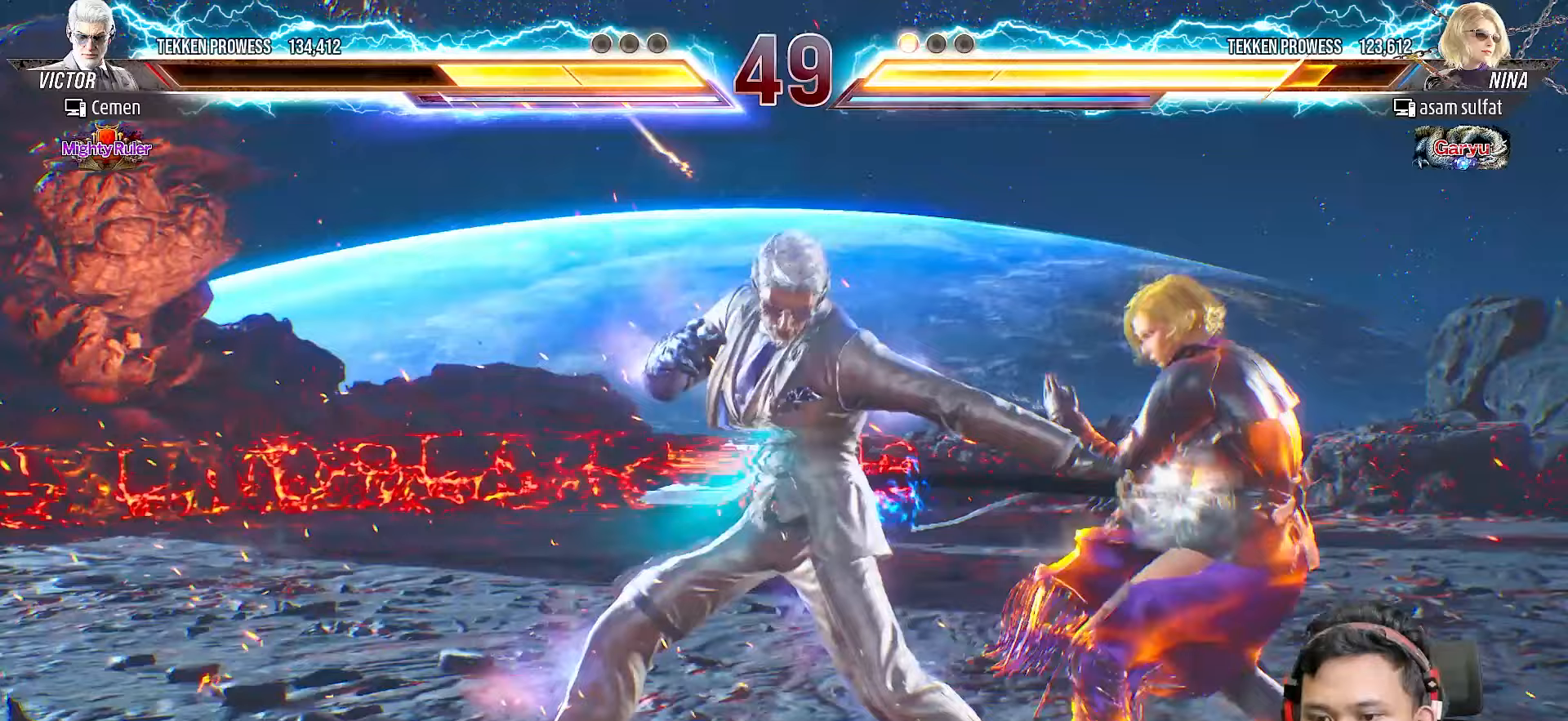
{"buttons": [], "right_stick": "center", "events": [[17, "TRIANGLE", "down"], [67, "TRIANGLE", "up"]]}
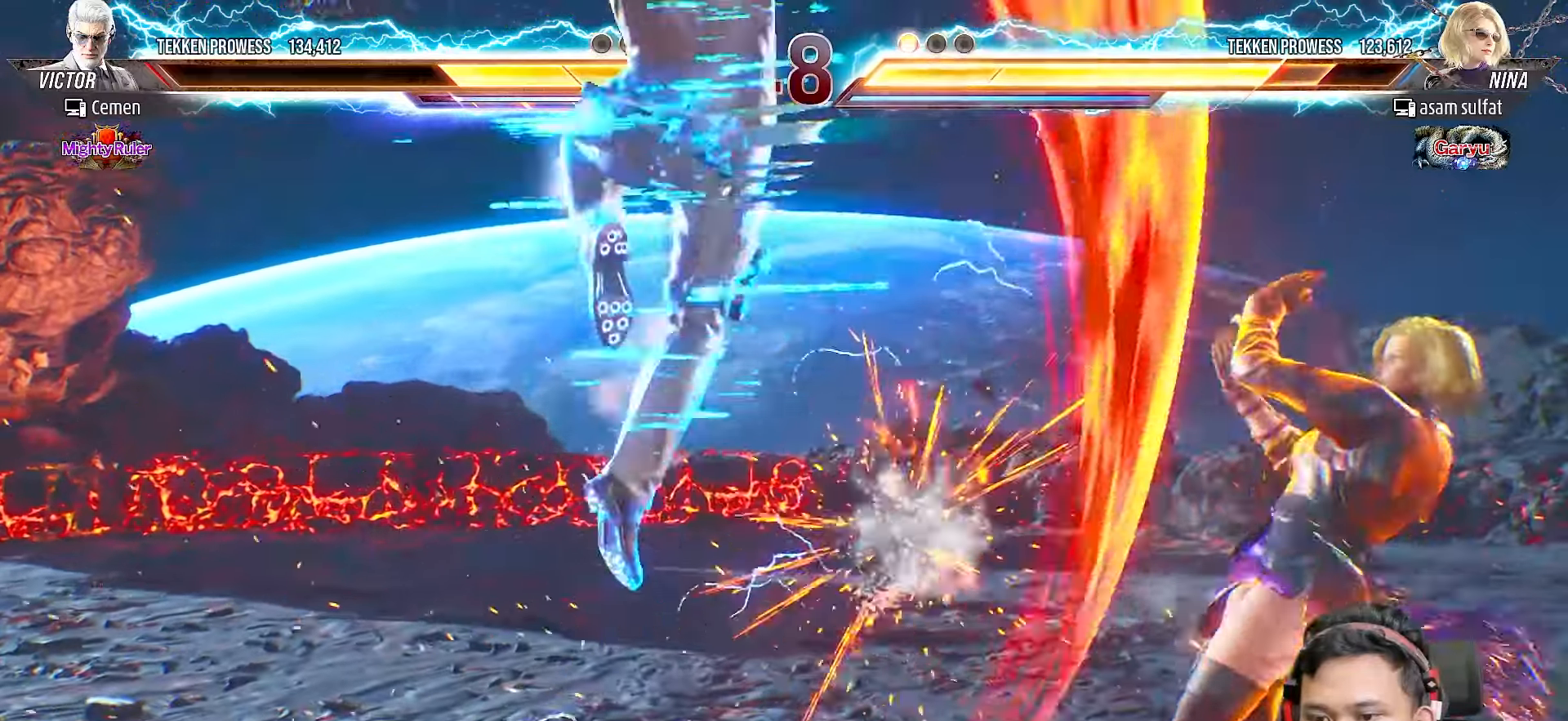
{"buttons": ["CIRCLE", "DPAD_DOWN", "DPAD_RIGHT"], "right_stick": "center", "events": [[417, "DPAD_DOWN", "down"], [417, "DPAD_RIGHT", "down"], [467, "CIRCLE", "down"]]}
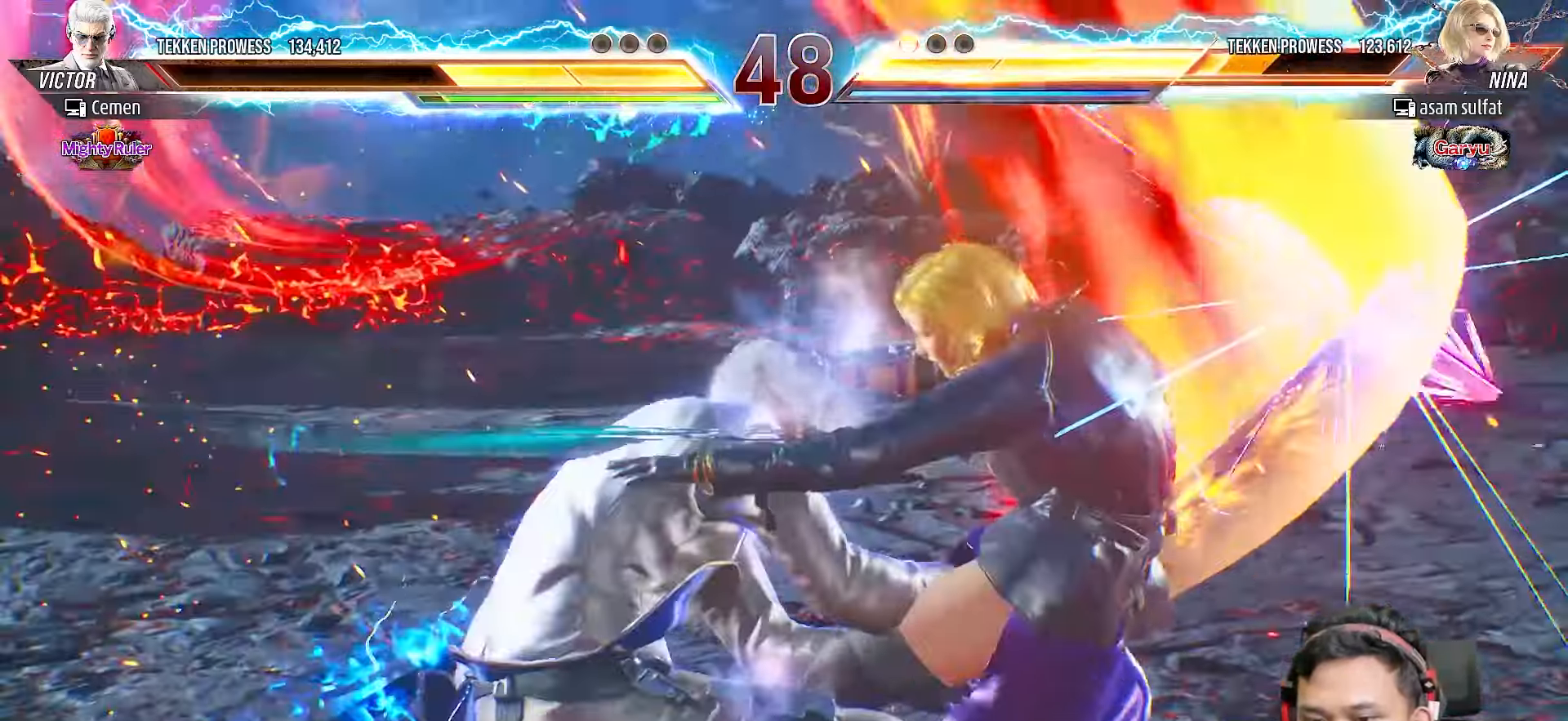
{"buttons": [], "right_stick": "center", "events": [[83, "CIRCLE", "up"], [83, "DPAD_DOWN", "up"], [100, "DPAD_RIGHT", "up"]]}
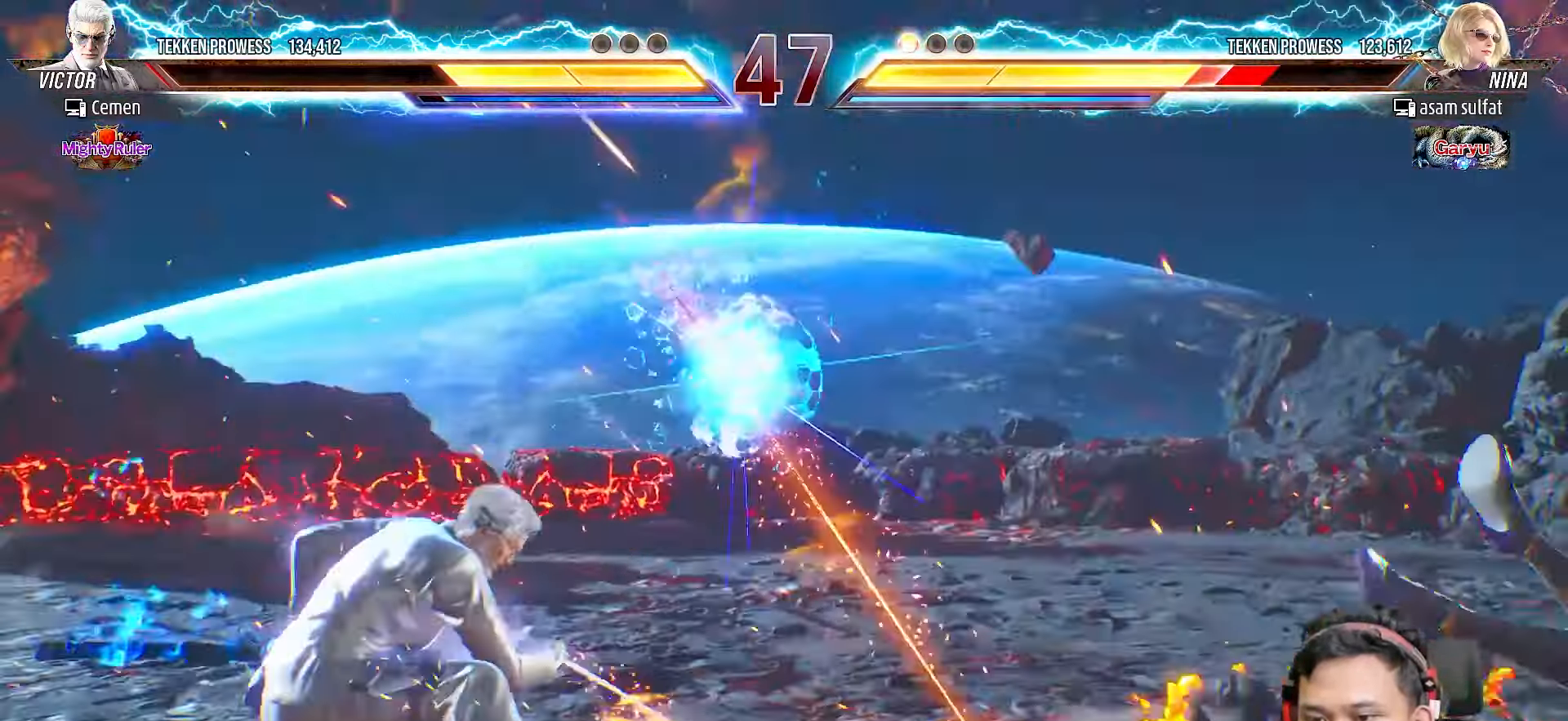
{"buttons": ["DPAD_RIGHT"], "right_stick": "center", "events": [[467, "DPAD_RIGHT", "down"]]}
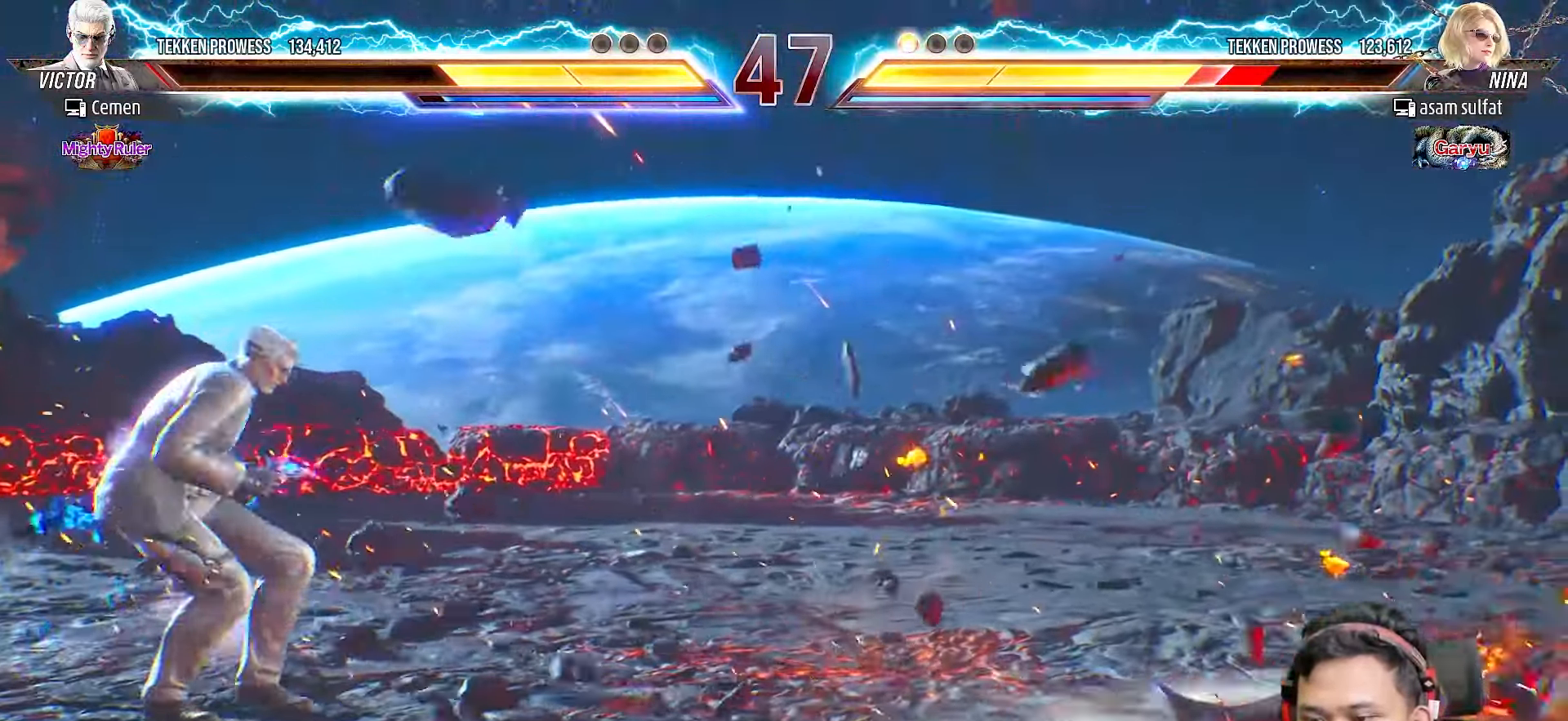
{"buttons": ["TRIANGLE", "DPAD_RIGHT"], "right_stick": "center", "events": [[50, "DPAD_RIGHT", "up"], [150, "DPAD_RIGHT", "down"], [217, "DPAD_RIGHT", "up"], [283, "DPAD_RIGHT", "down"], [483, "TRIANGLE", "down"]]}
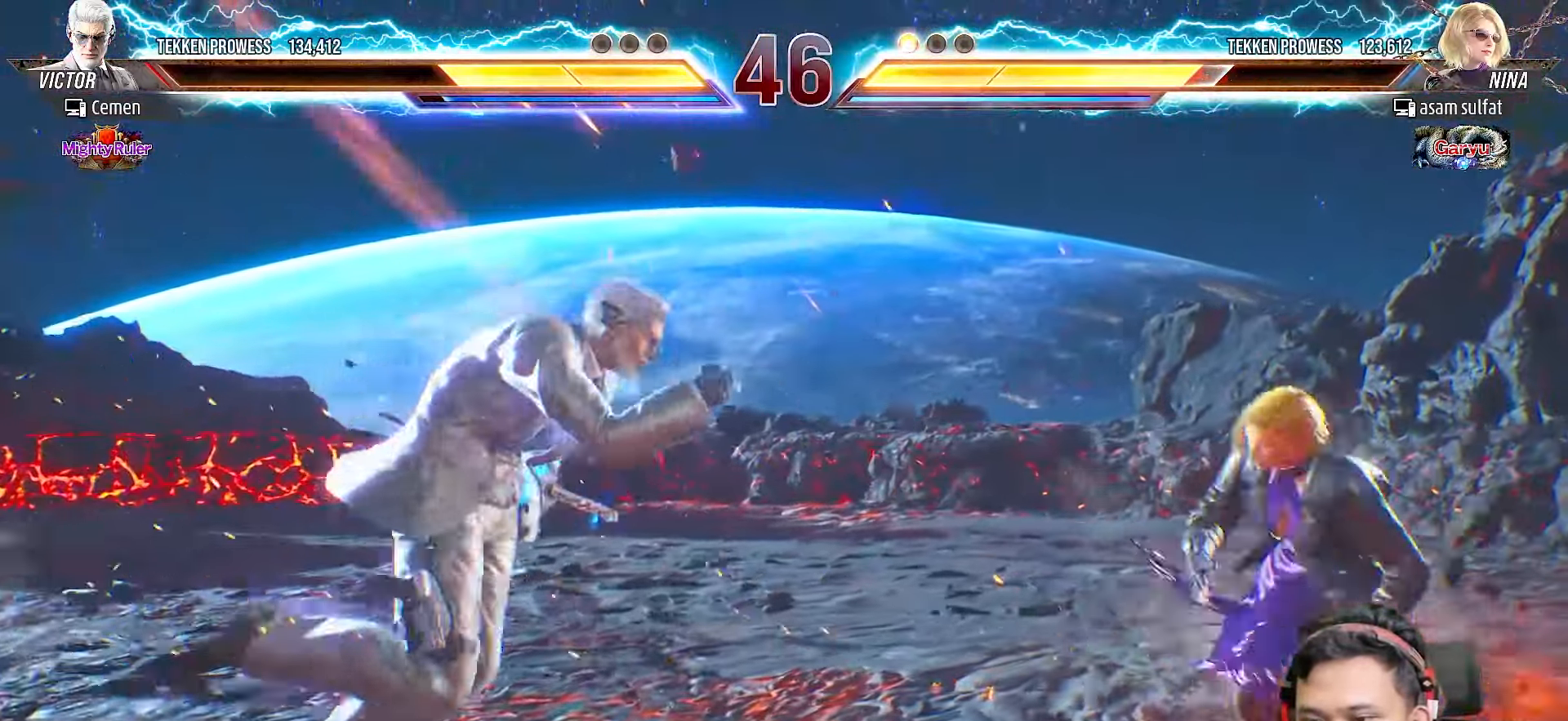
{"buttons": [], "right_stick": "center", "events": [[83, "TRIANGLE", "up"], [150, "TRIANGLE", "down"], [233, "TRIANGLE", "up"], [300, "TRIANGLE", "down"], [367, "TRIANGLE", "up"], [467, "DPAD_RIGHT", "up"]]}
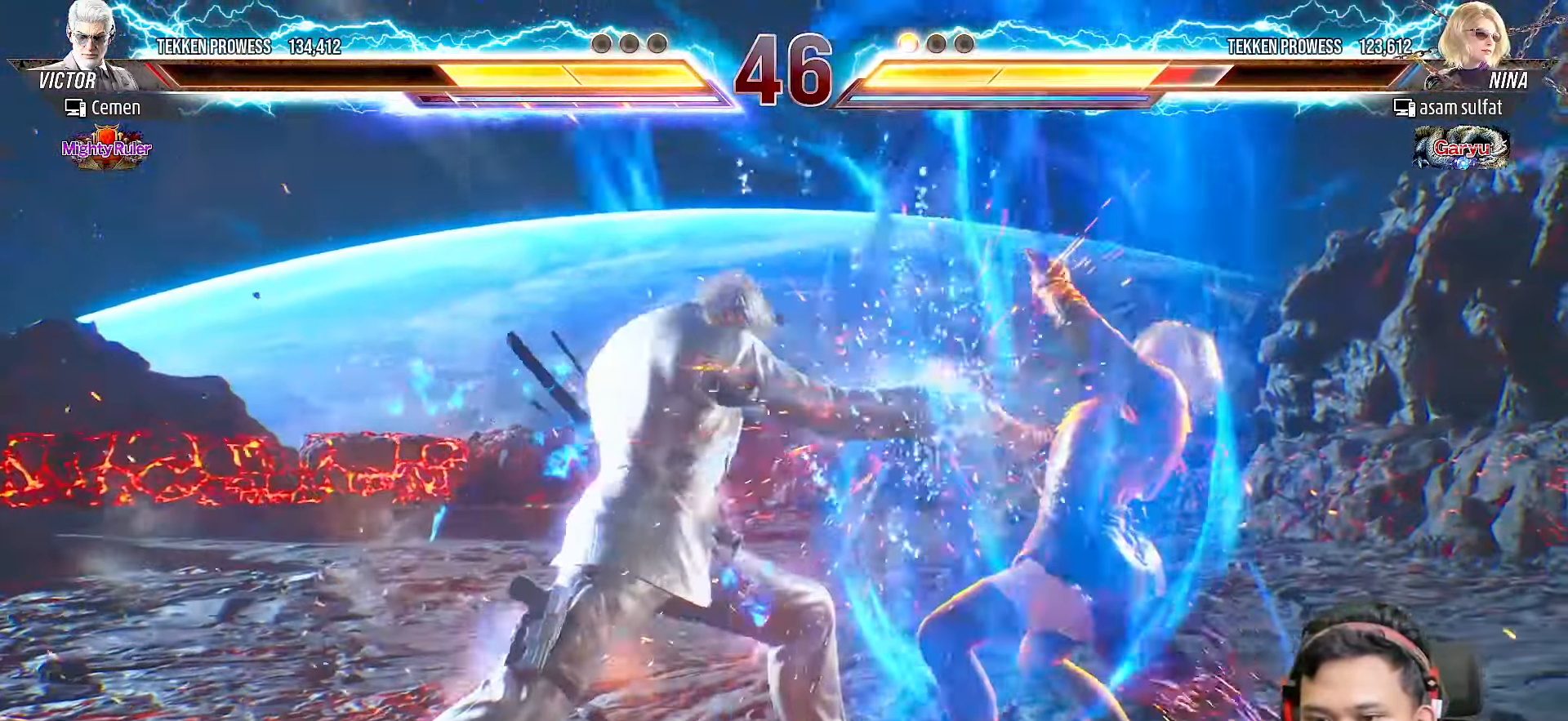
{"buttons": ["CIRCLE", "DPAD_DOWN", "DPAD_RIGHT"], "right_stick": "center", "events": [[400, "DPAD_RIGHT", "down"], [417, "DPAD_DOWN", "down"], [433, "CIRCLE", "down"]]}
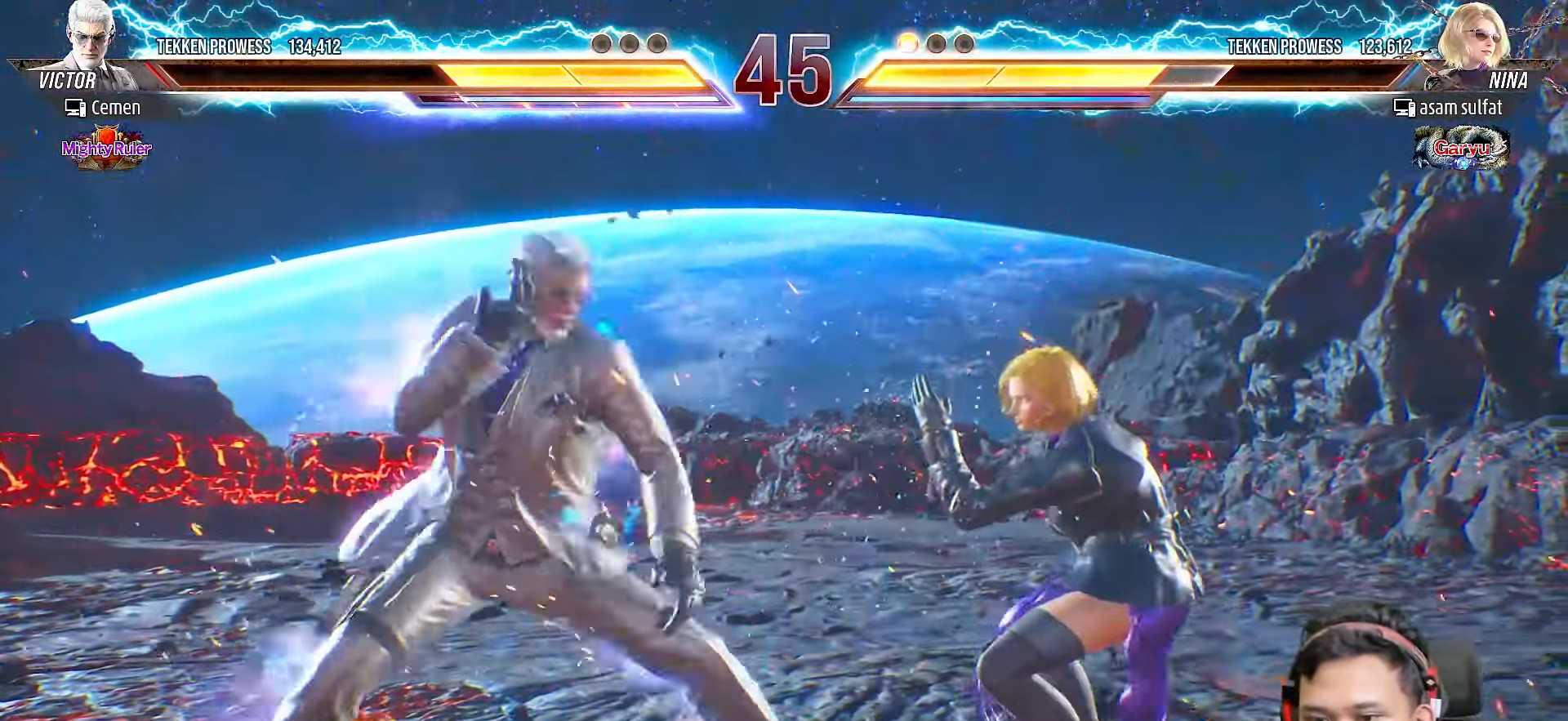
{"buttons": ["DPAD_LEFT"], "right_stick": "center", "events": [[33, "CIRCLE", "up"], [50, "DPAD_DOWN", "up"], [83, "DPAD_RIGHT", "up"], [100, "TRIANGLE", "down"], [183, "TRIANGLE", "up"], [233, "TRIANGLE", "down"], [317, "TRIANGLE", "up"], [500, "DPAD_LEFT", "down"]]}
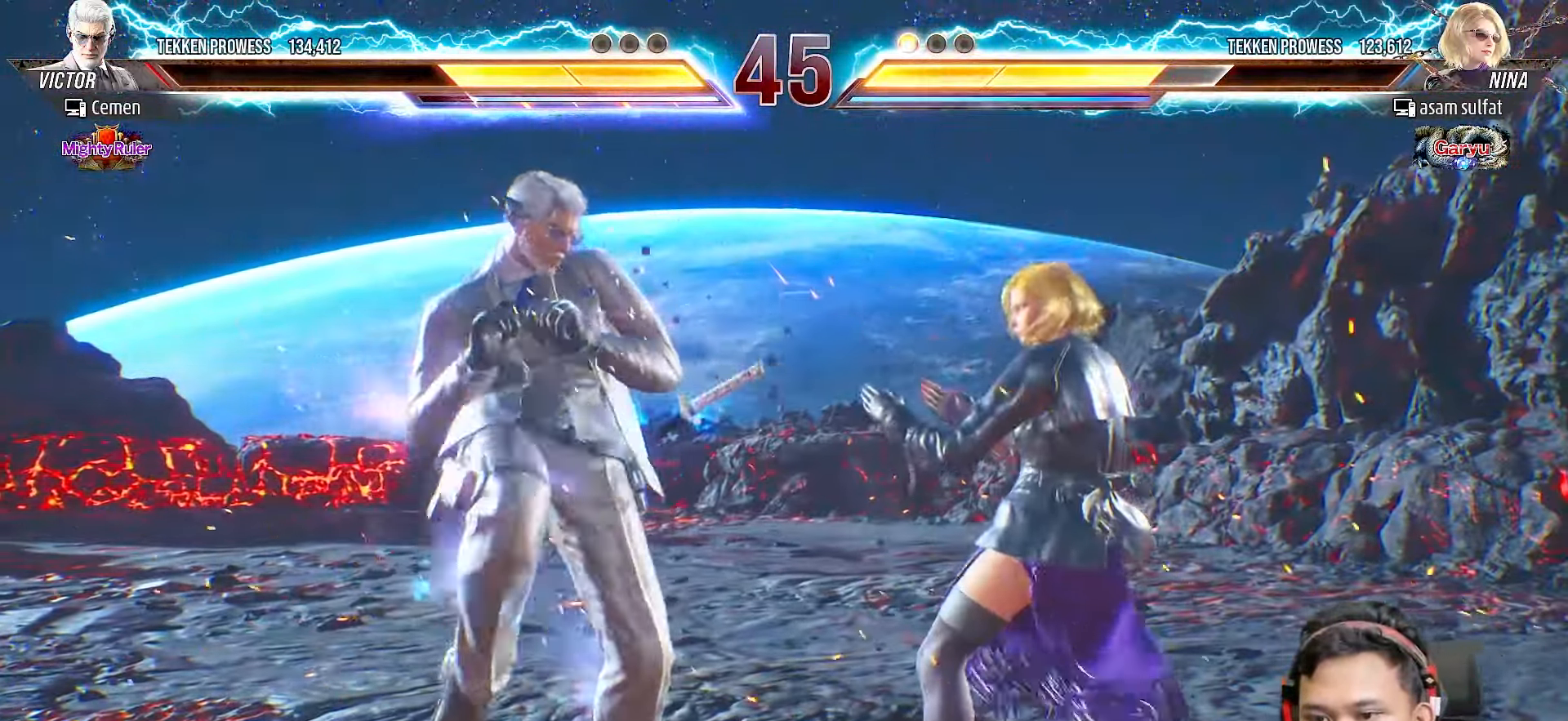
{"buttons": ["DPAD_LEFT"], "right_stick": "center", "events": [[100, "DPAD_LEFT", "up"], [150, "DPAD_LEFT", "down"], [250, "DPAD_LEFT", "up"], [300, "DPAD_LEFT", "down"], [400, "L2", "down"], [500, "L2", "up"]]}
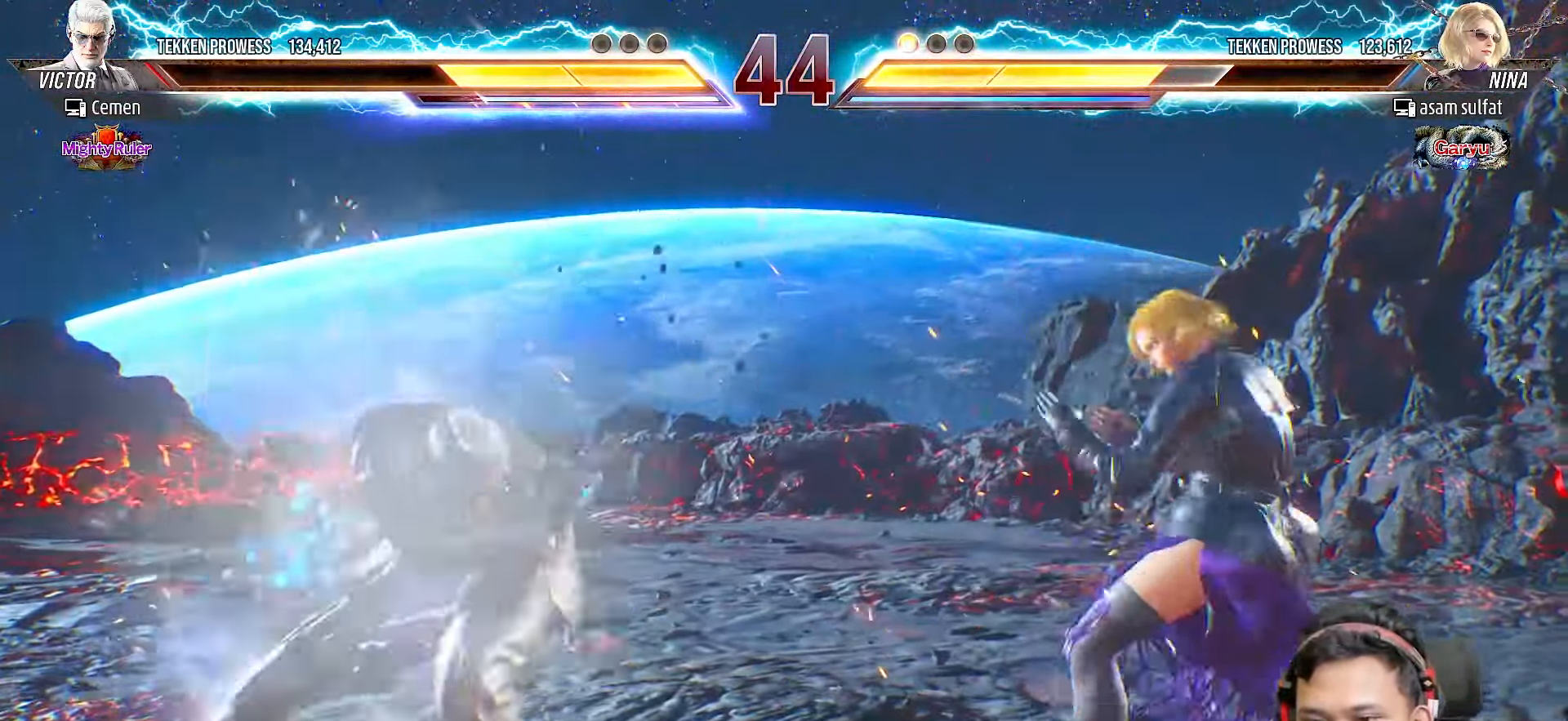
{"buttons": ["DPAD_LEFT"], "right_stick": "center", "events": [[17, "DPAD_LEFT", "up"], [500, "DPAD_LEFT", "down"]]}